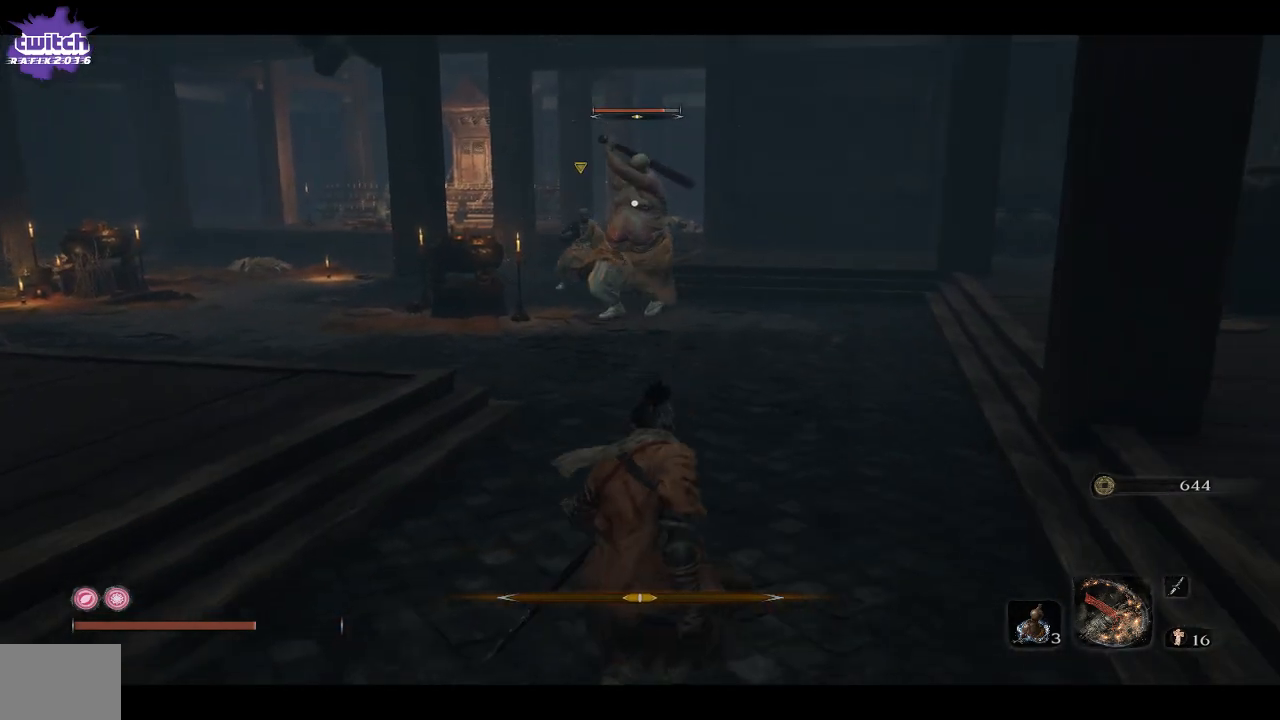
Gameplay with a controller (Xbox layout); each line is a JSON object with the inputs held at the frame after it (dt_ms = milliseconds from this image to that frame). "events" lists button and stick changes between this image and that frame as [ms after this image, input, new state], when the widget could be followed in between.
{"dt_ms": 500, "buttons": [], "left_stick": "down", "right_stick": "center", "events": [[100, "right_stick", "down-right"], [200, "right_stick", "center"]]}
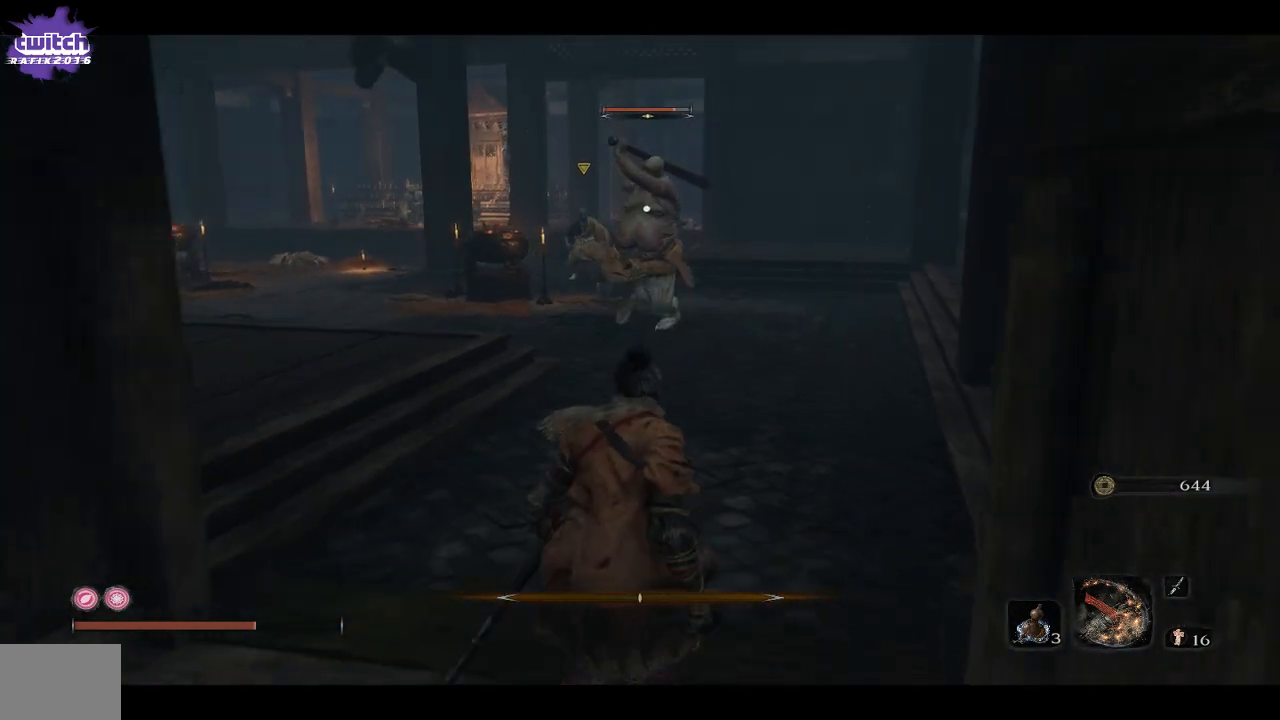
{"dt_ms": 500, "buttons": [], "left_stick": "down", "right_stick": "center", "events": []}
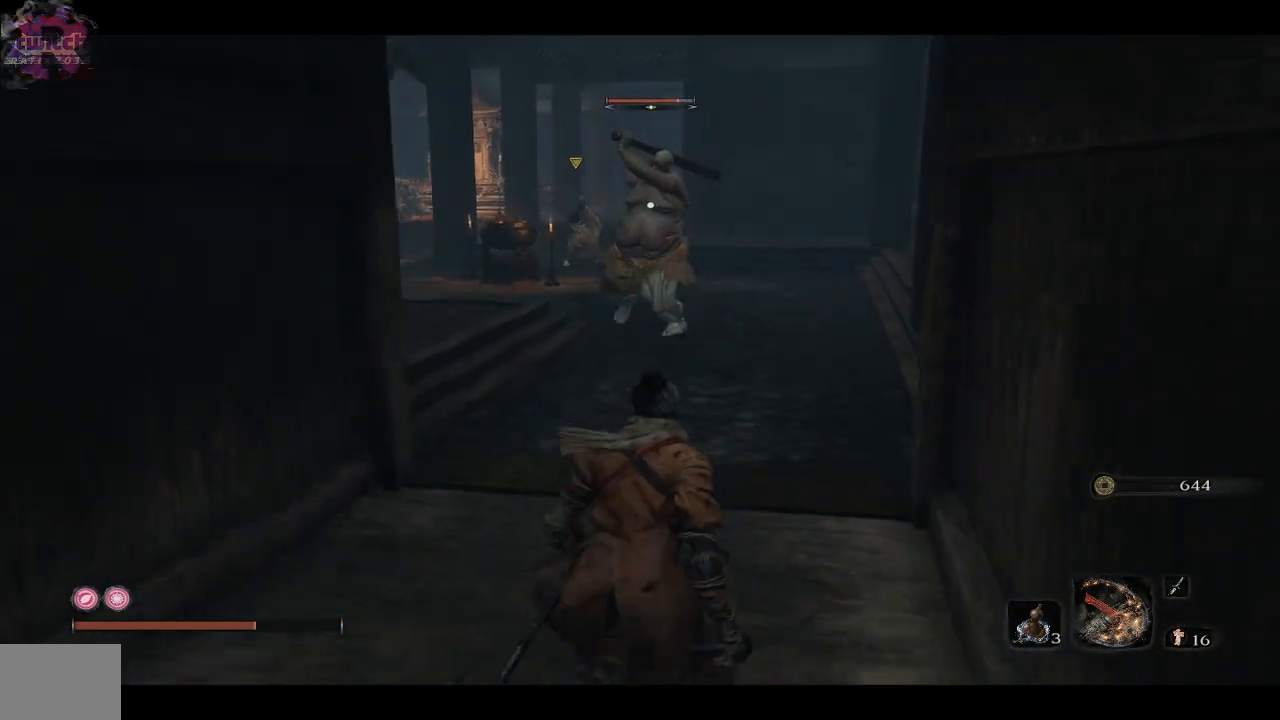
{"dt_ms": 500, "buttons": [], "left_stick": "down", "right_stick": "center", "events": []}
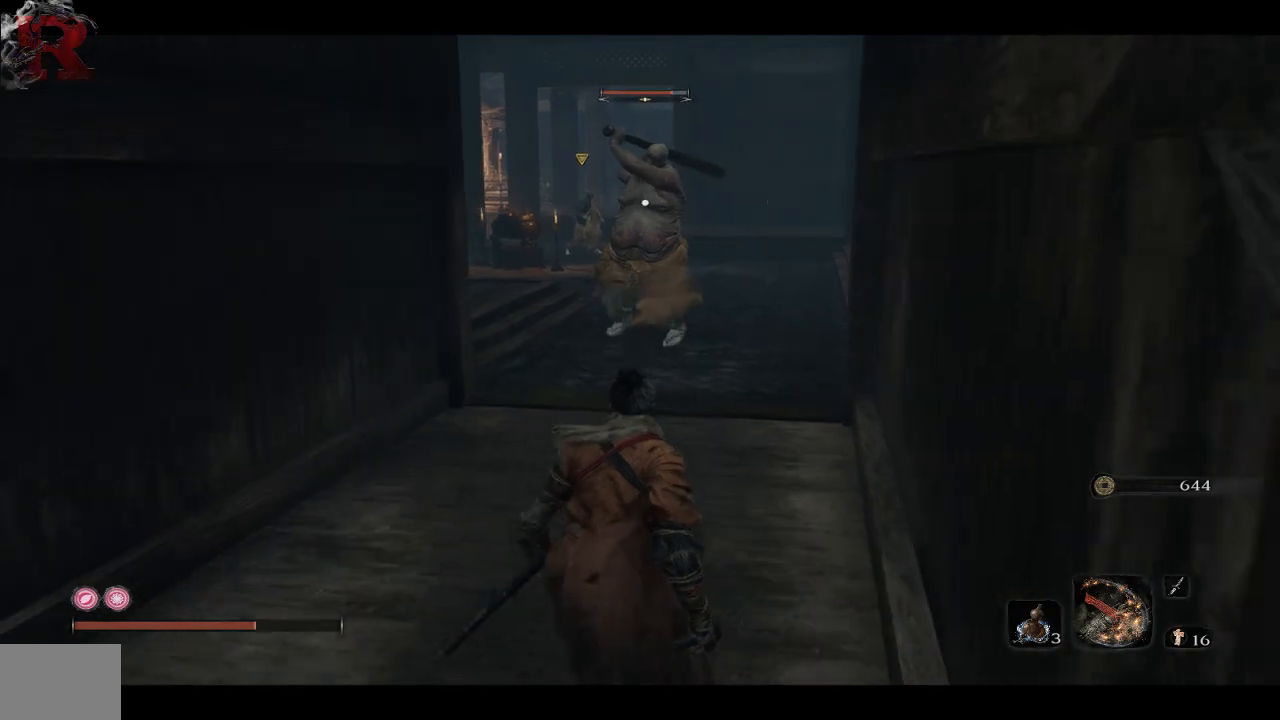
{"dt_ms": 500, "buttons": [], "left_stick": "center", "right_stick": "center", "events": [[483, "left_stick", "center"]]}
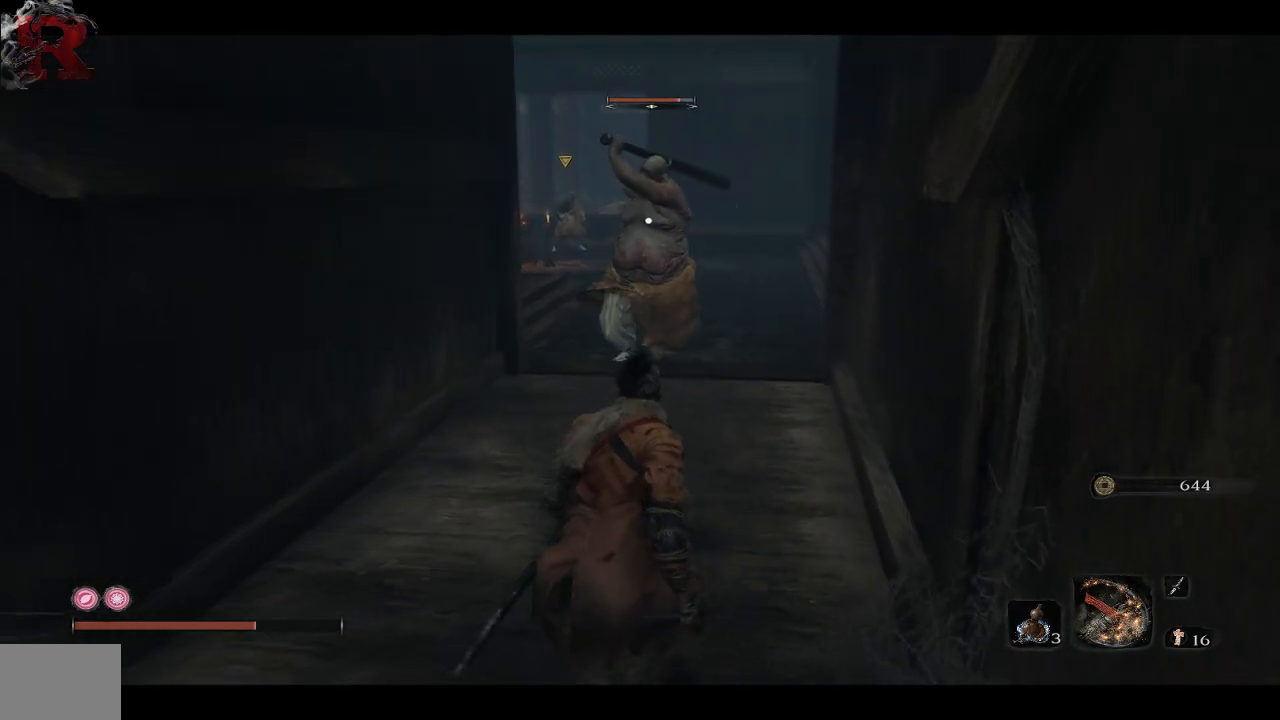
{"dt_ms": 500, "buttons": [], "left_stick": "down", "right_stick": "center", "events": [[400, "left_stick", "down"]]}
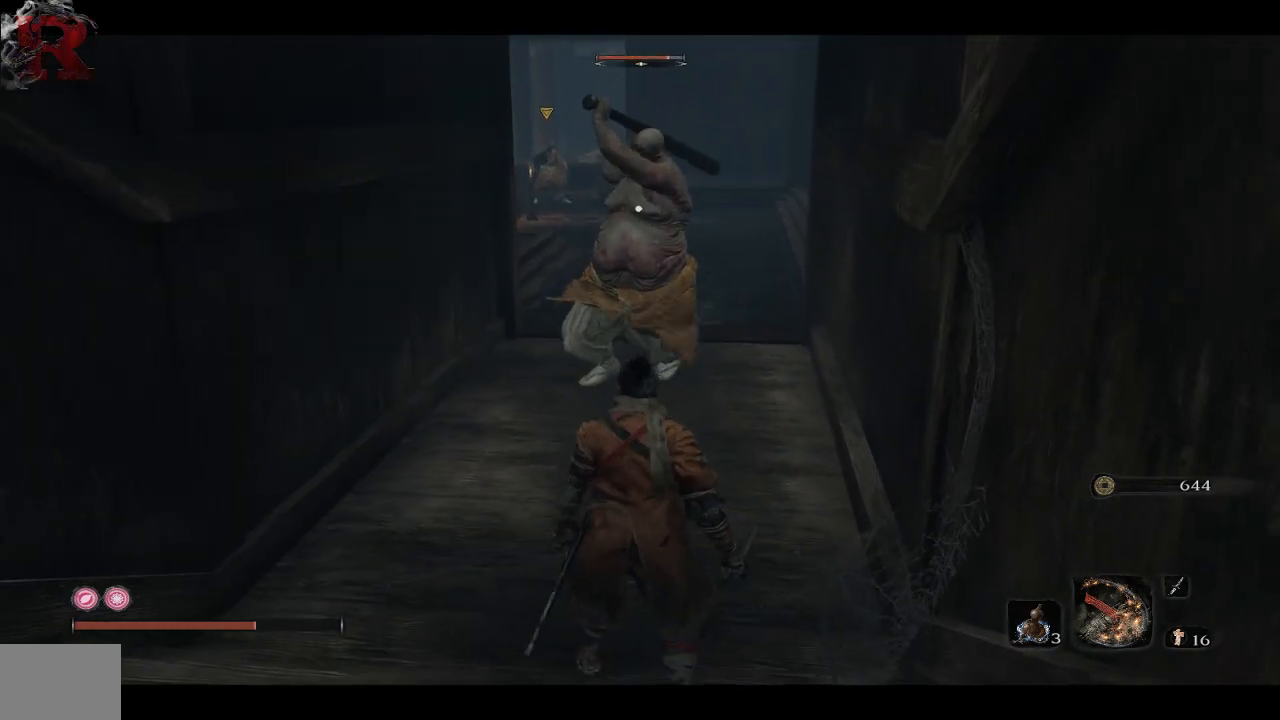
{"dt_ms": 500, "buttons": [], "left_stick": "down", "right_stick": "center", "events": []}
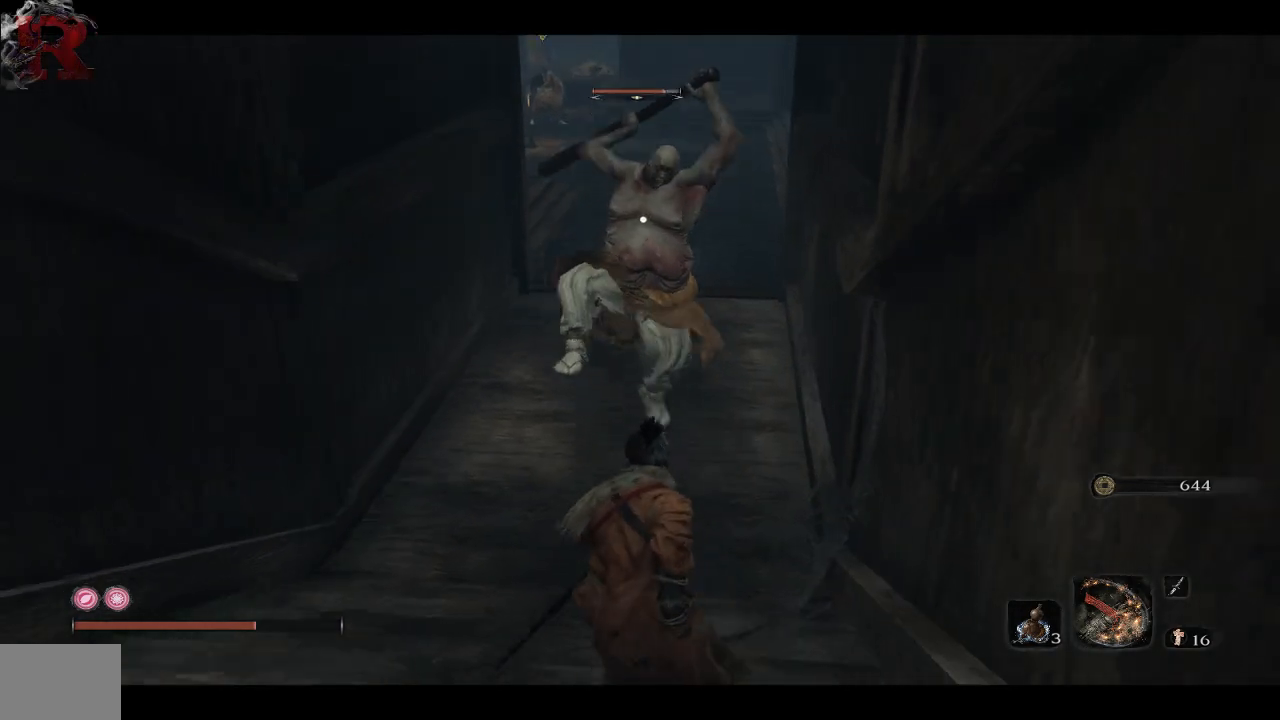
{"dt_ms": 500, "buttons": [], "left_stick": "down", "right_stick": "center", "events": []}
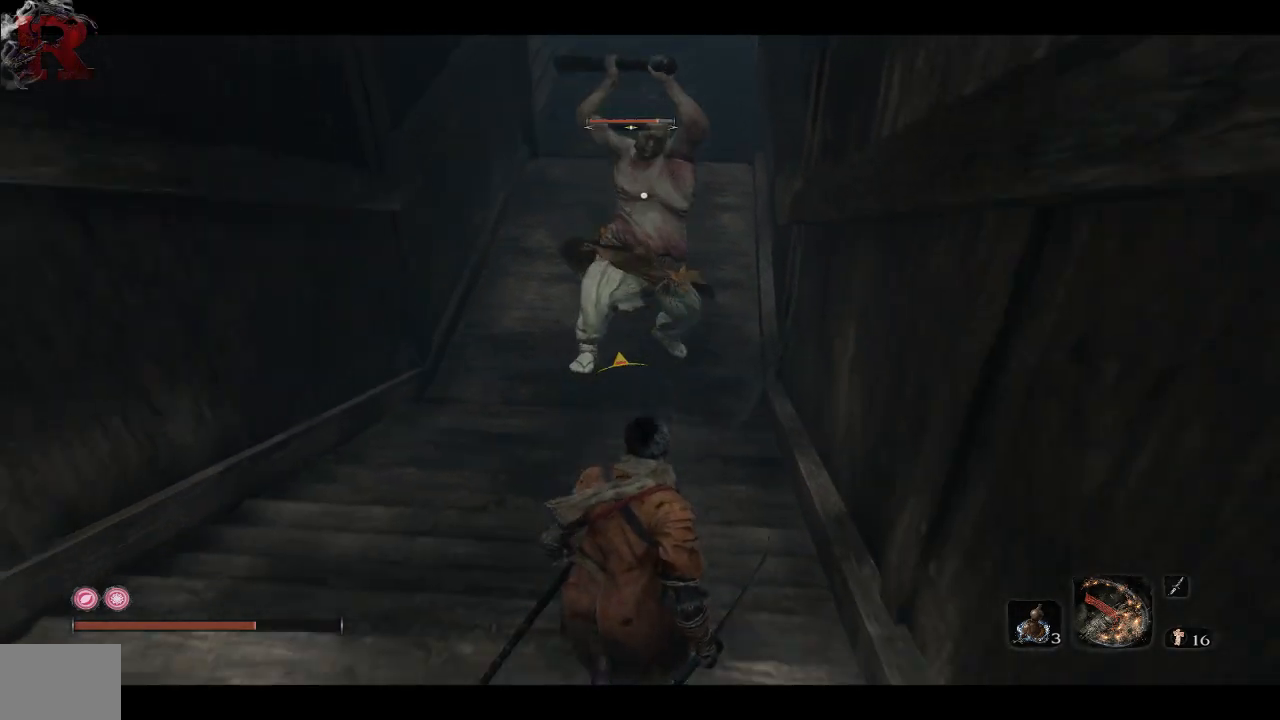
{"dt_ms": 500, "buttons": [], "left_stick": "down-left", "right_stick": "center", "events": [[433, "left_stick", "down-left"]]}
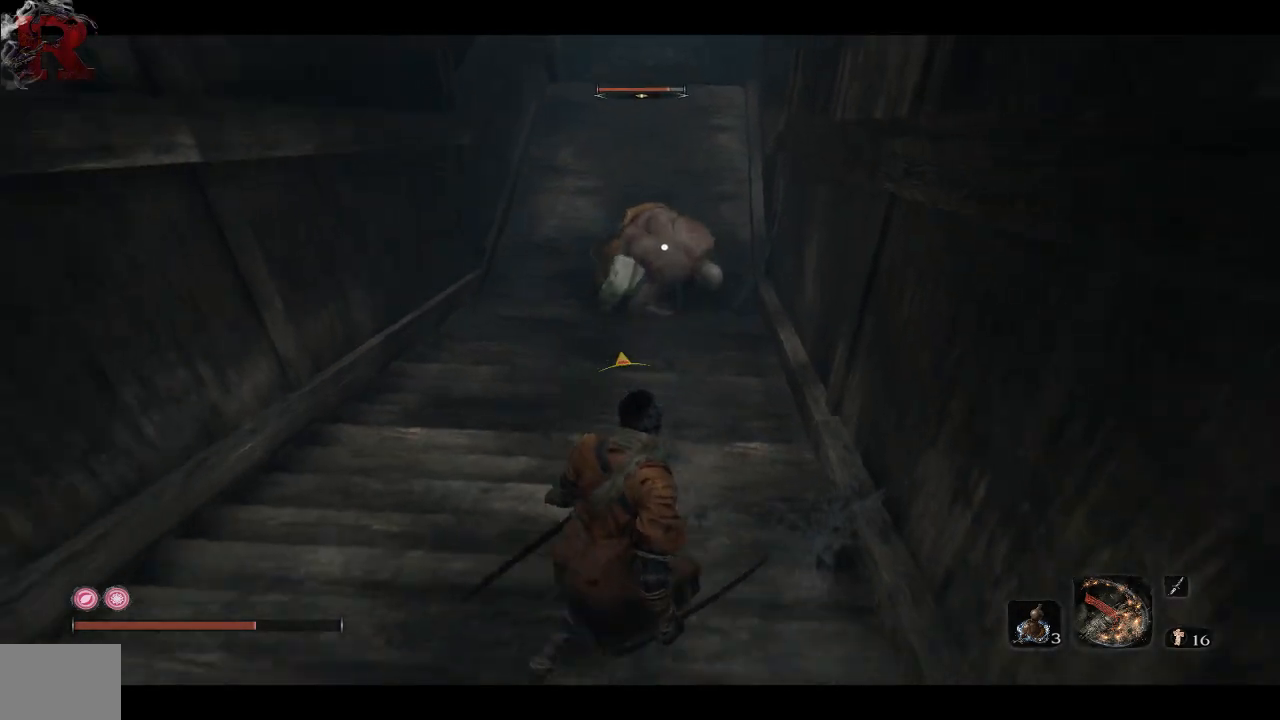
{"dt_ms": 1000, "buttons": ["L1", "R1"], "left_stick": "up", "right_stick": "center"}
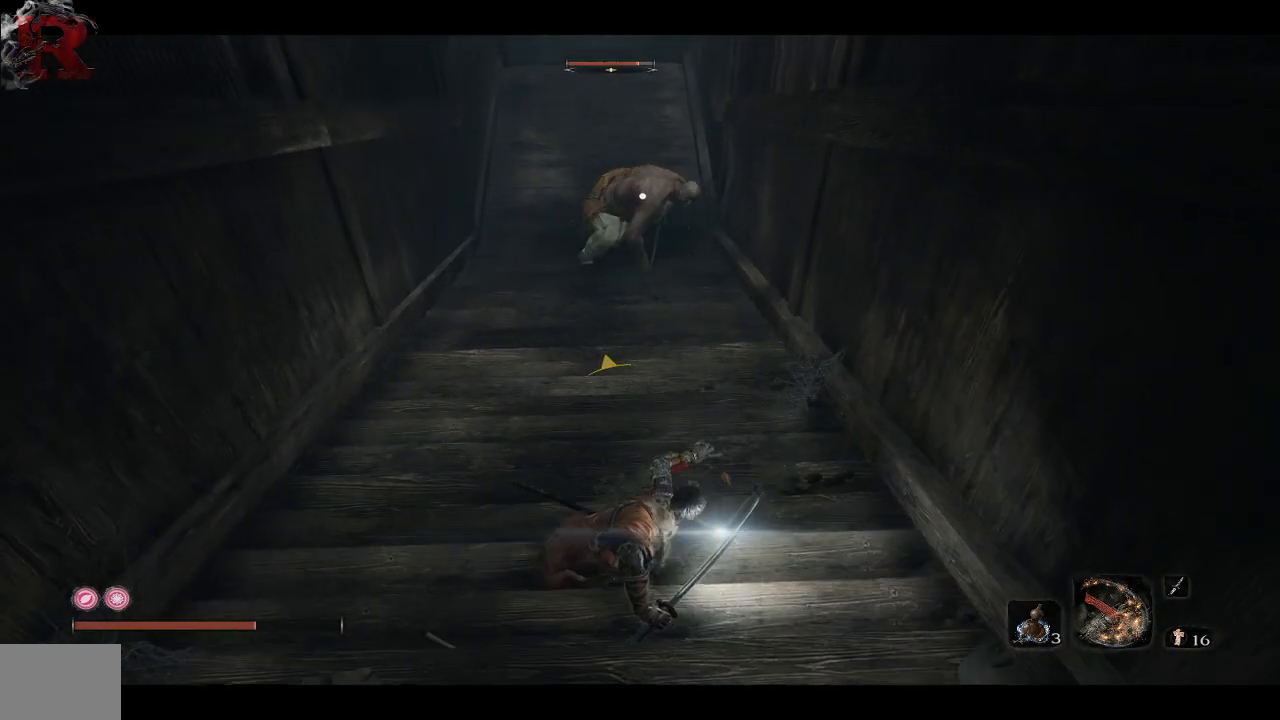
{"dt_ms": 500, "buttons": ["L1", "R1"], "left_stick": "up", "right_stick": "center"}
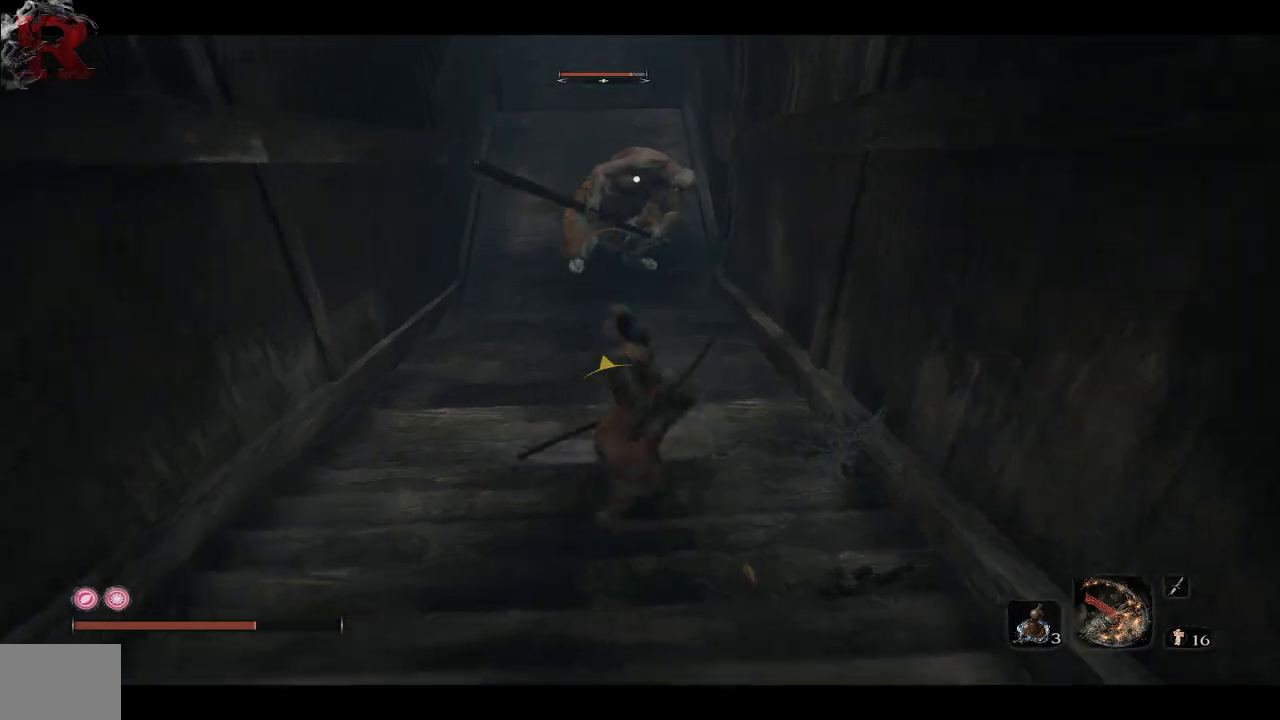
{"dt_ms": 500, "buttons": [], "left_stick": "up", "right_stick": "center", "events": [[450, "L1", "up"], [450, "R1", "up"]]}
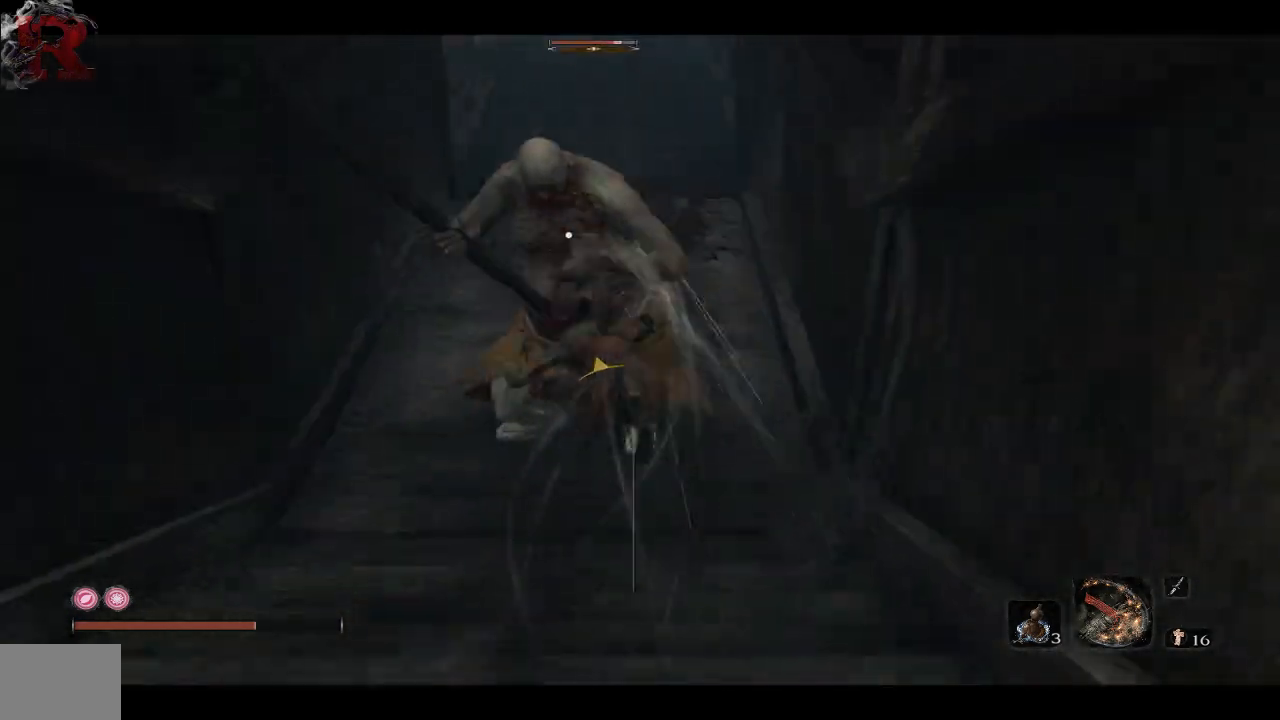
{"dt_ms": 500, "buttons": ["R1"], "left_stick": "up", "right_stick": "up", "events": [[33, "R1", "down"], [100, "right_stick", "up"], [200, "R1", "up"], [267, "R1", "down"], [383, "R1", "up"], [417, "R1", "down"]]}
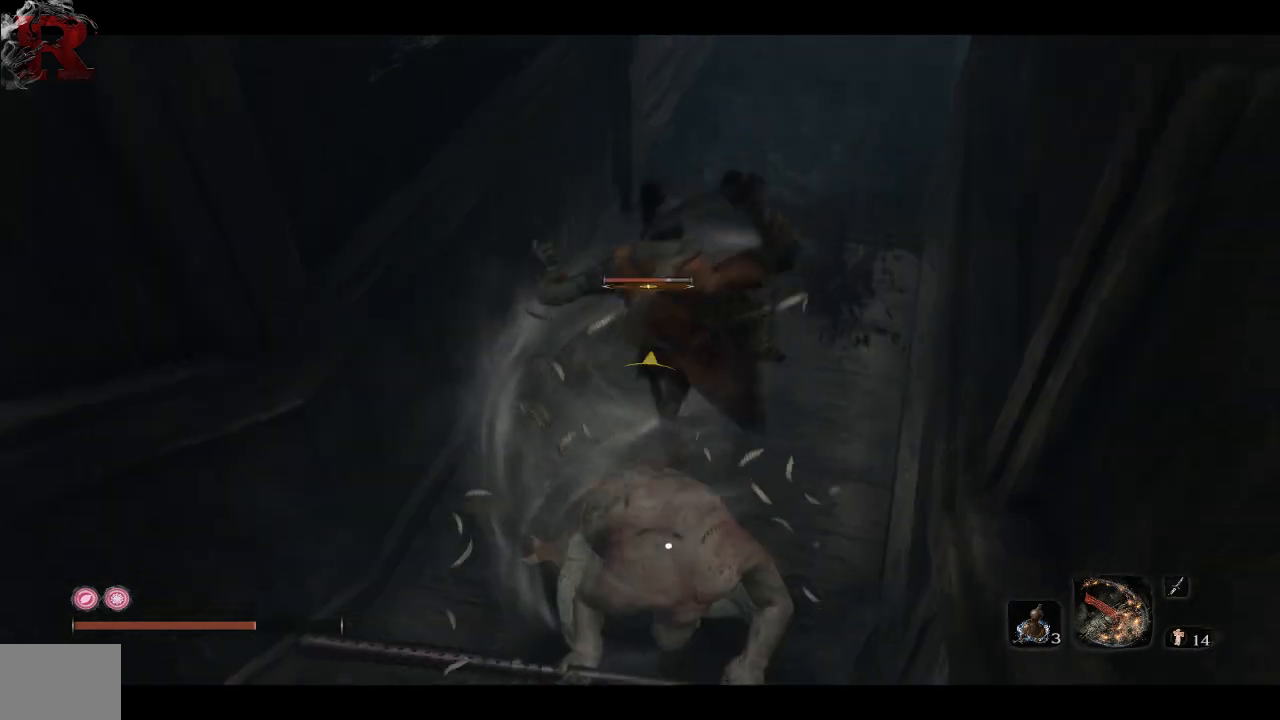
{"dt_ms": 500, "buttons": ["R1"], "left_stick": "up", "right_stick": "center", "events": [[117, "R1", "up"], [117, "right_stick", "center"], [400, "R1", "down"]]}
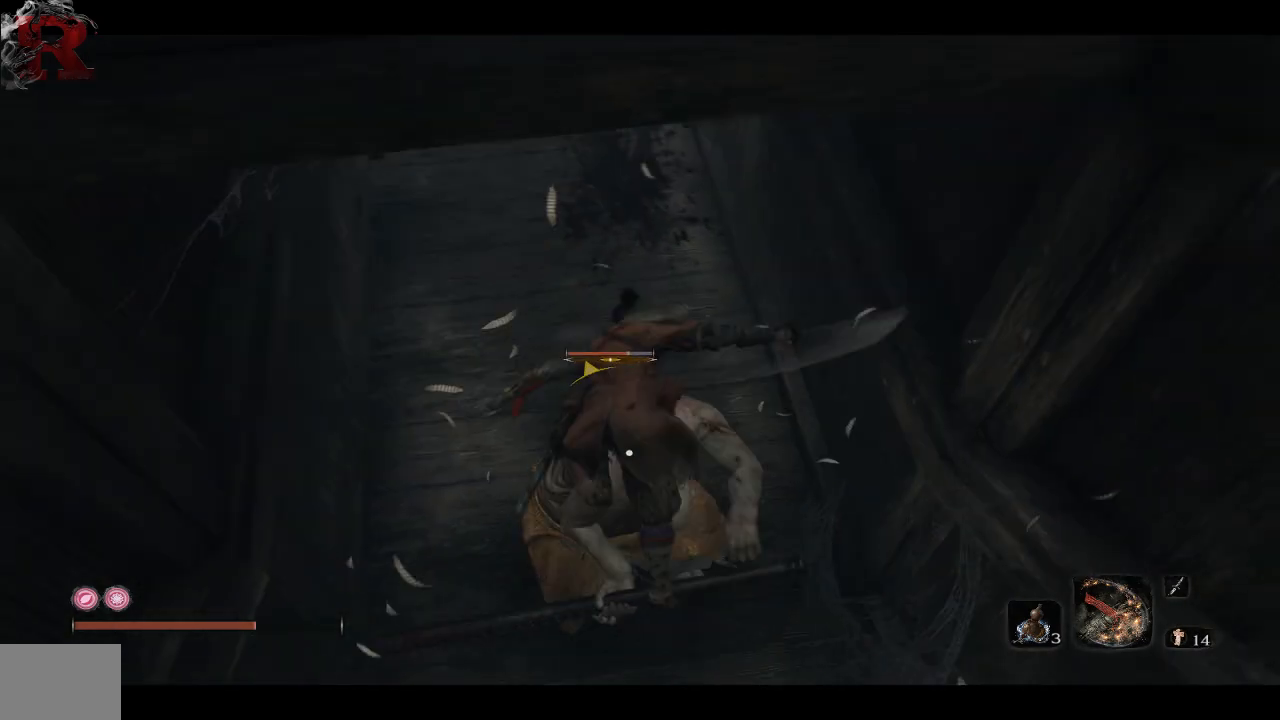
{"dt_ms": 500, "buttons": [], "left_stick": "up", "right_stick": "center", "events": [[67, "R1", "up"], [117, "R1", "down"], [267, "R1", "up"], [317, "R1", "down"], [450, "R1", "up"]]}
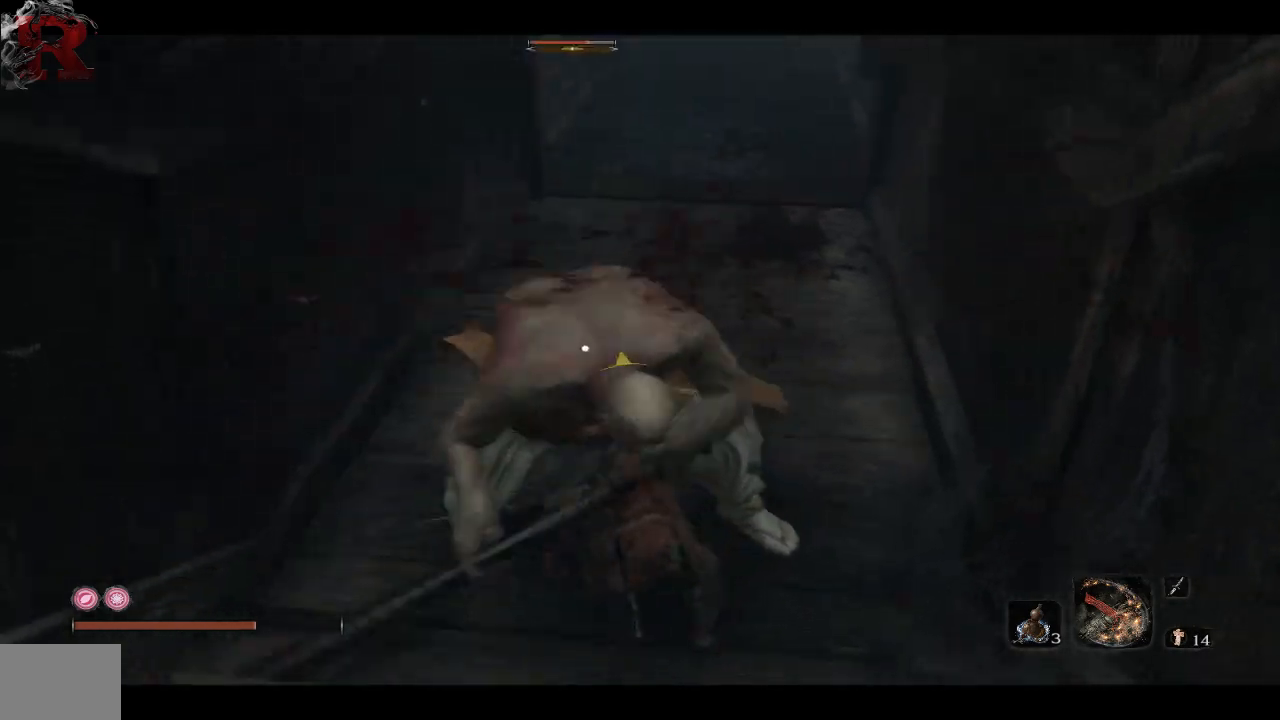
{"dt_ms": 500, "buttons": ["B"], "left_stick": "down", "right_stick": "center", "events": [[150, "left_stick", "down"], [300, "B", "down"]]}
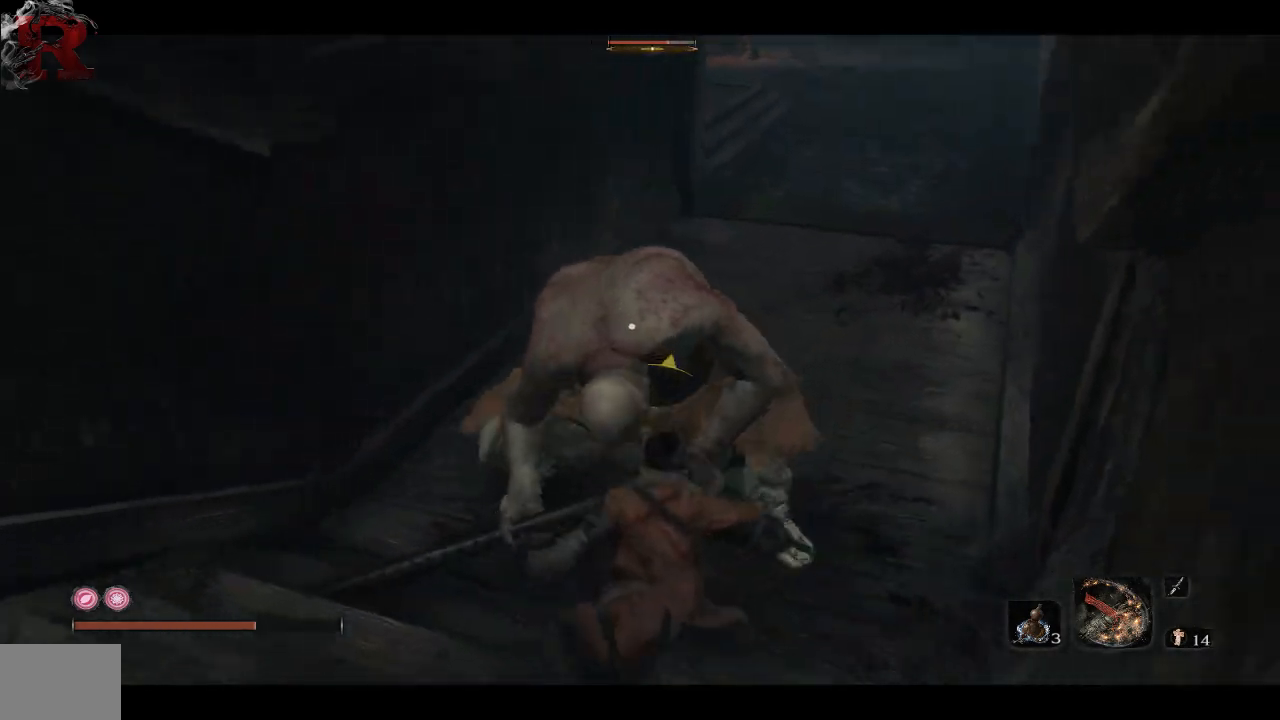
{"dt_ms": 500, "buttons": ["B"], "left_stick": "down-left", "right_stick": "center", "events": [[433, "left_stick", "down-left"]]}
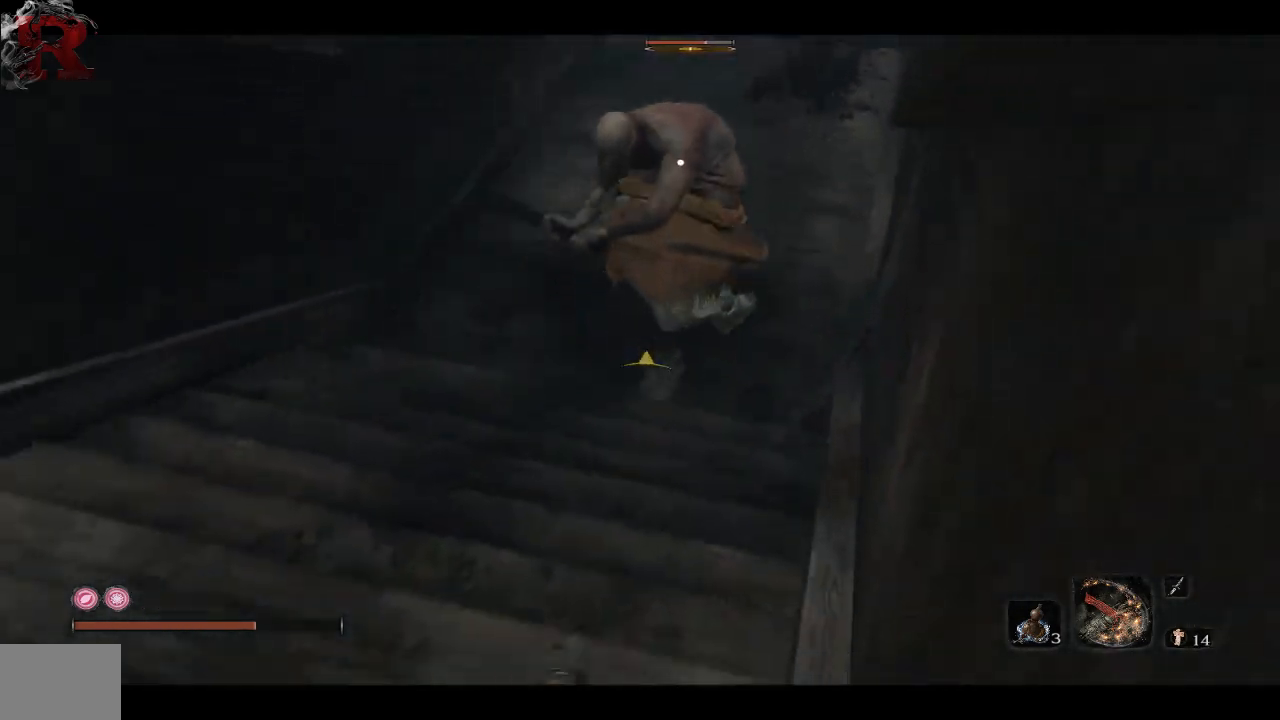
{"dt_ms": 500, "buttons": ["B"], "left_stick": "down-left", "right_stick": "center", "events": []}
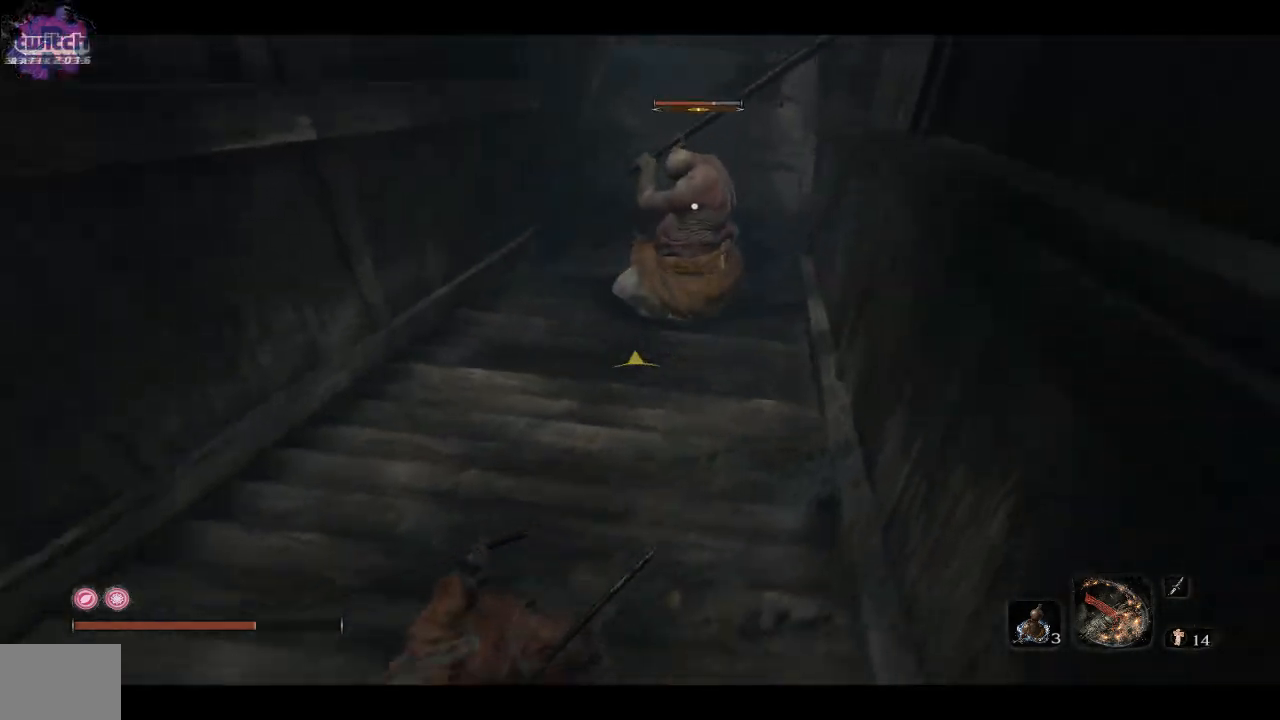
{"dt_ms": 500, "buttons": [], "left_stick": "down", "right_stick": "center", "events": [[267, "left_stick", "down"], [300, "B", "up"]]}
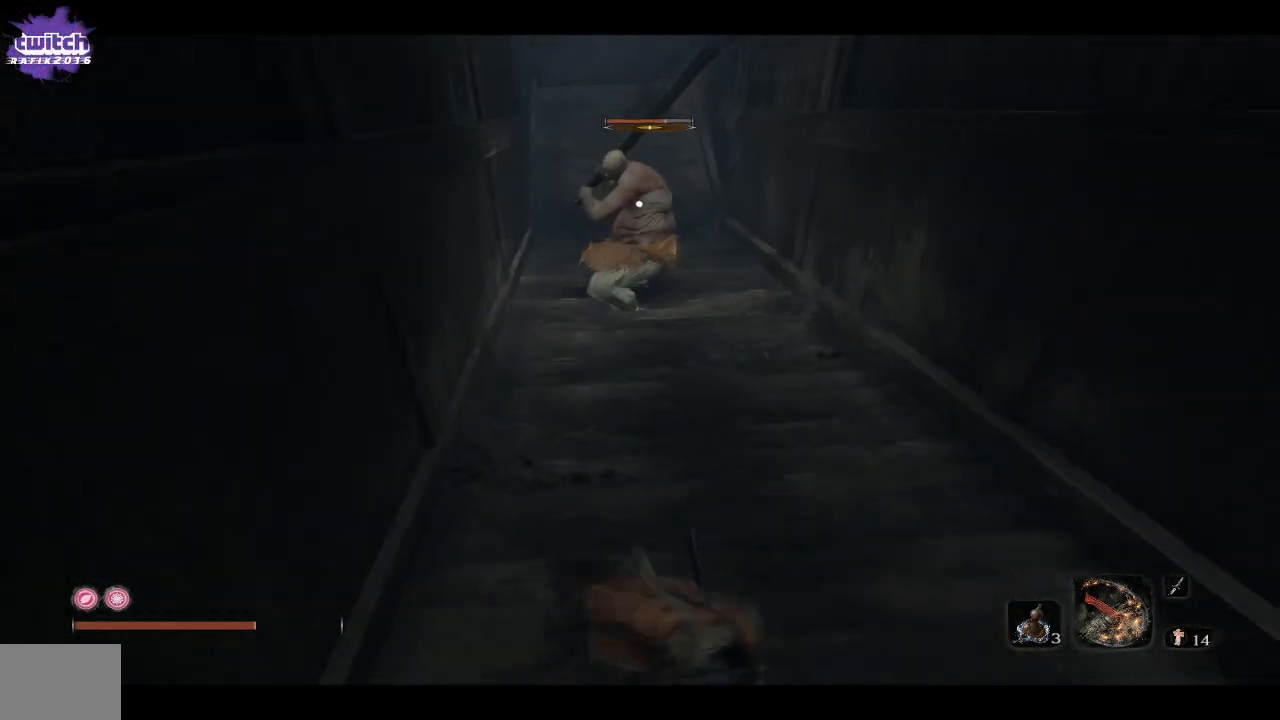
{"dt_ms": 500, "buttons": [], "left_stick": "center", "right_stick": "center", "events": [[133, "left_stick", "center"]]}
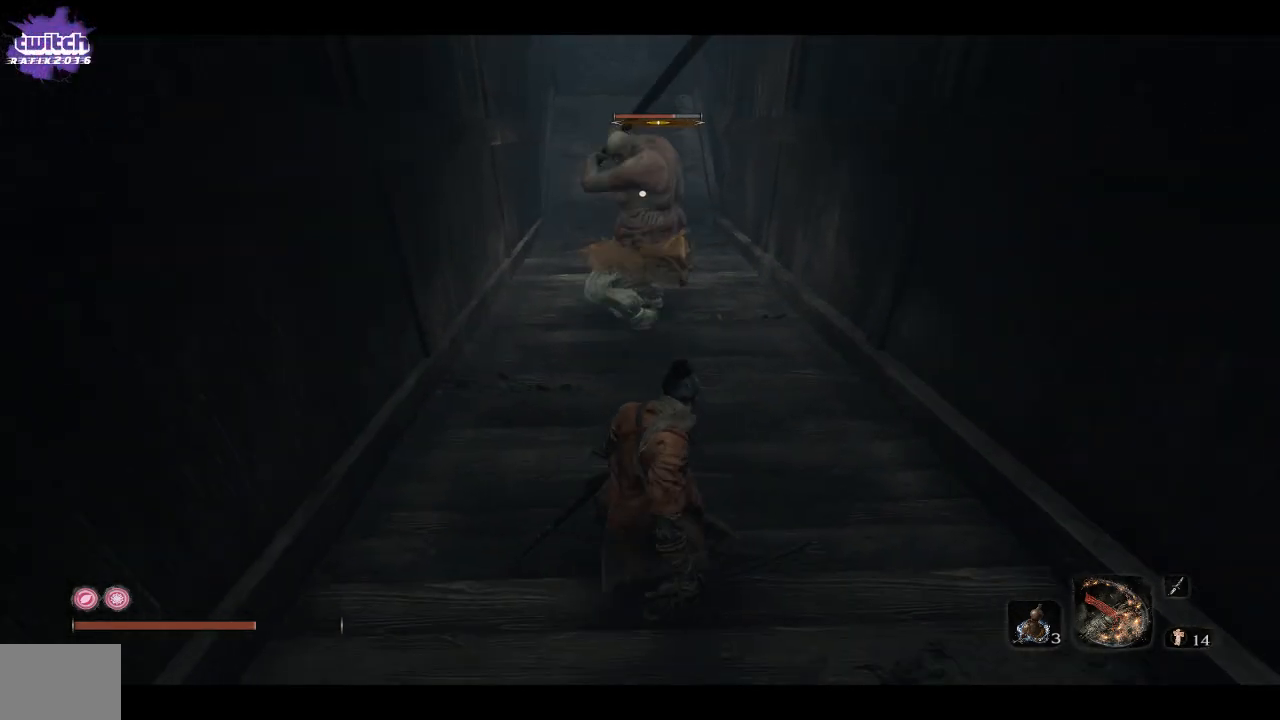
{"dt_ms": 500, "buttons": [], "left_stick": "down", "right_stick": "center", "events": [[150, "left_stick", "down"]]}
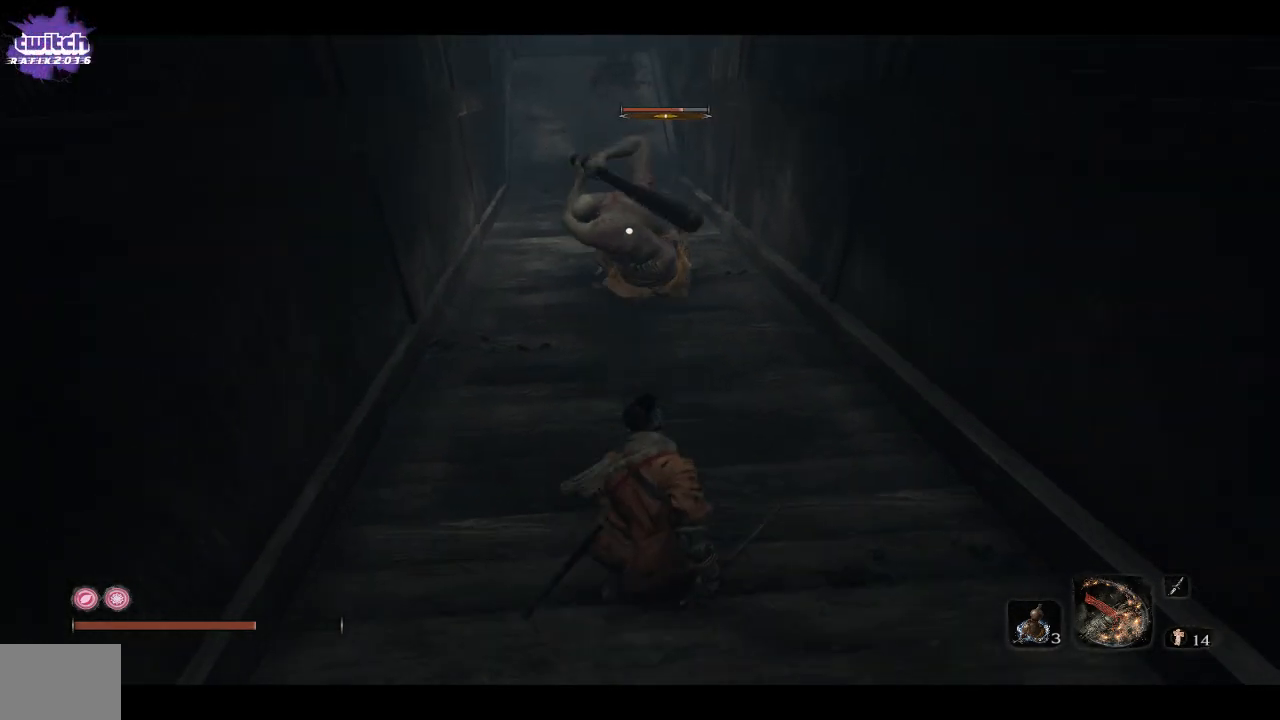
{"dt_ms": 500, "buttons": [], "left_stick": "down", "right_stick": "center", "events": []}
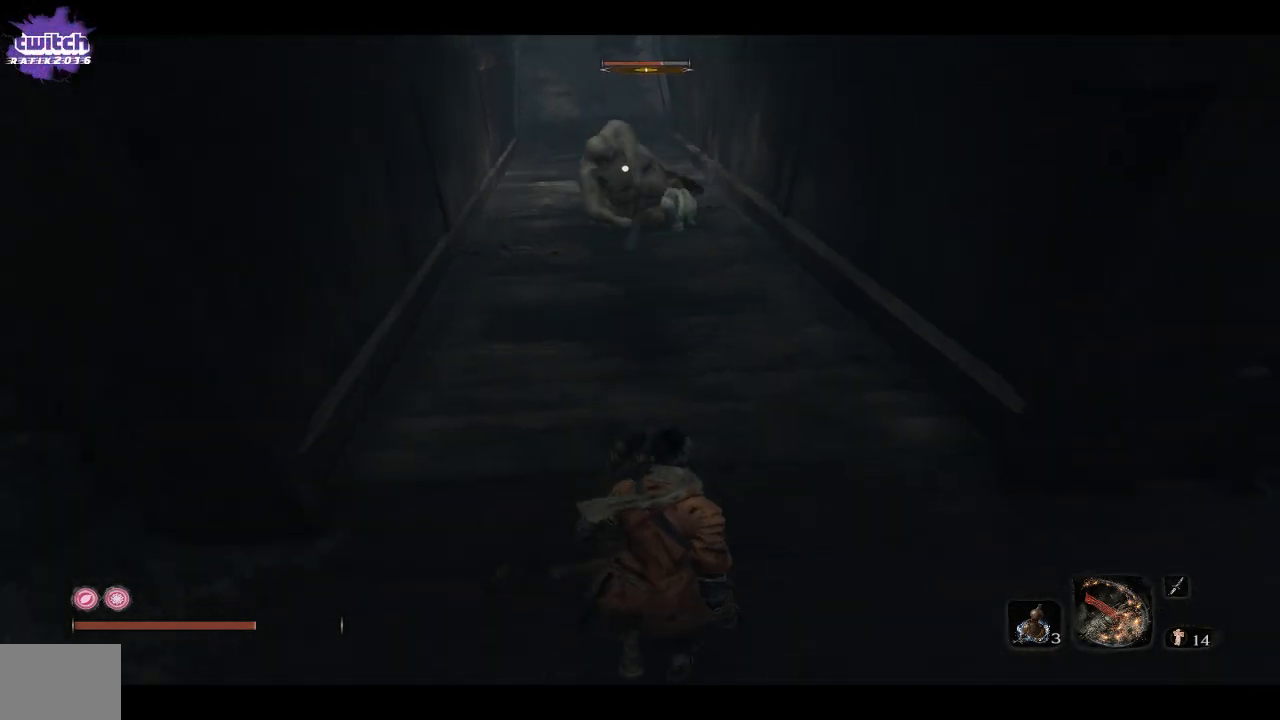
{"dt_ms": 500, "buttons": [], "left_stick": "up", "right_stick": "center", "events": [[167, "left_stick", "center"], [317, "left_stick", "up"]]}
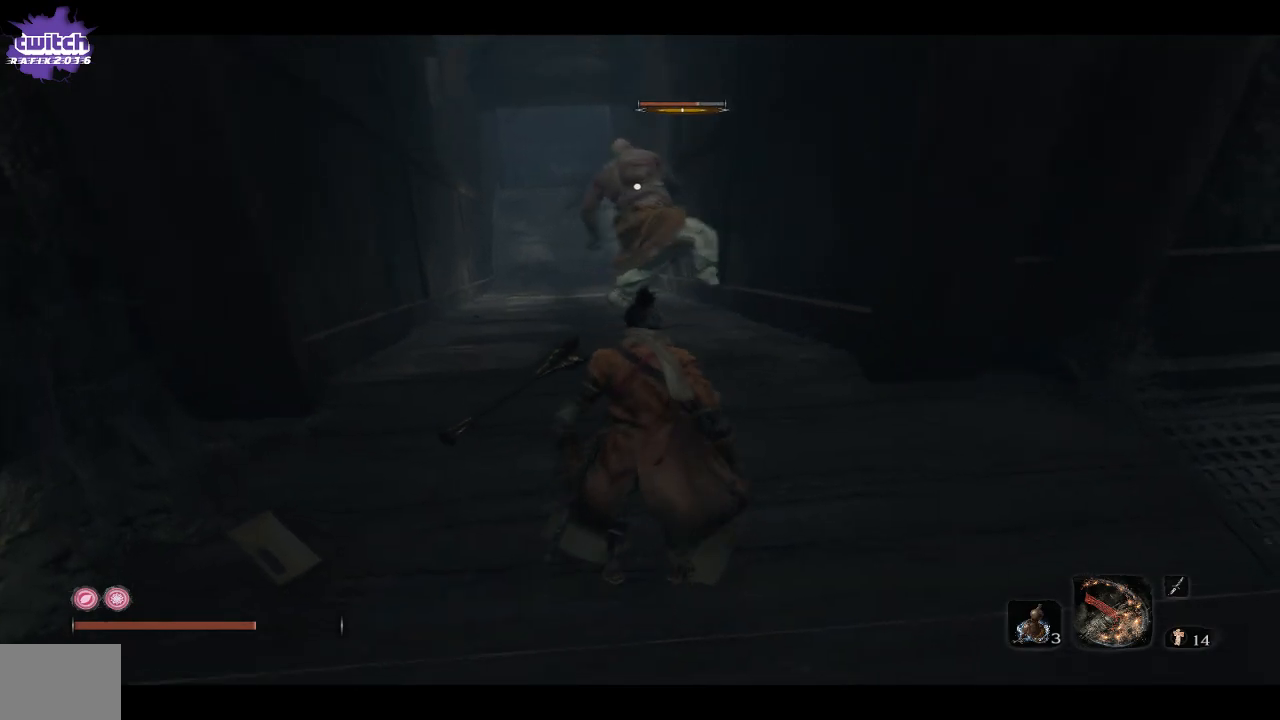
{"dt_ms": 500, "buttons": ["L1", "R1"], "left_stick": "up", "right_stick": "center", "events": [[33, "R1", "down"], [83, "L1", "down"]]}
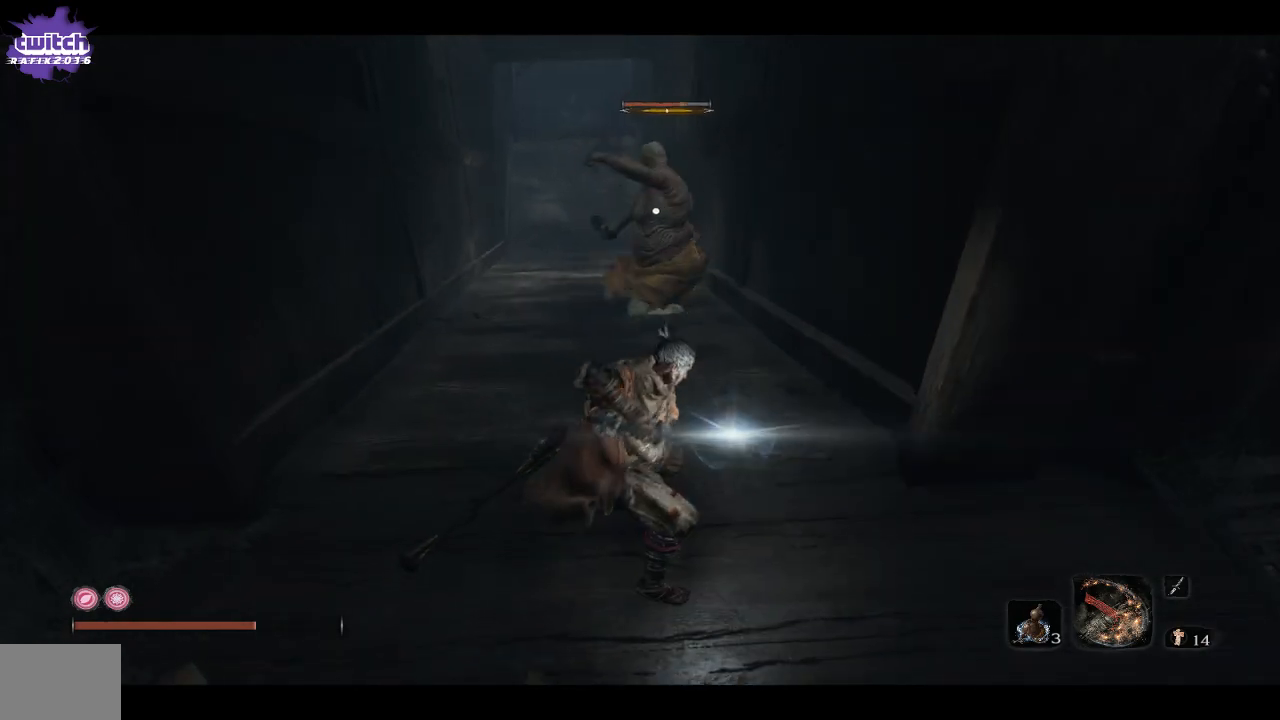
{"dt_ms": 500, "buttons": [], "left_stick": "up", "right_stick": "center", "events": [[433, "R1", "up"], [450, "L1", "up"]]}
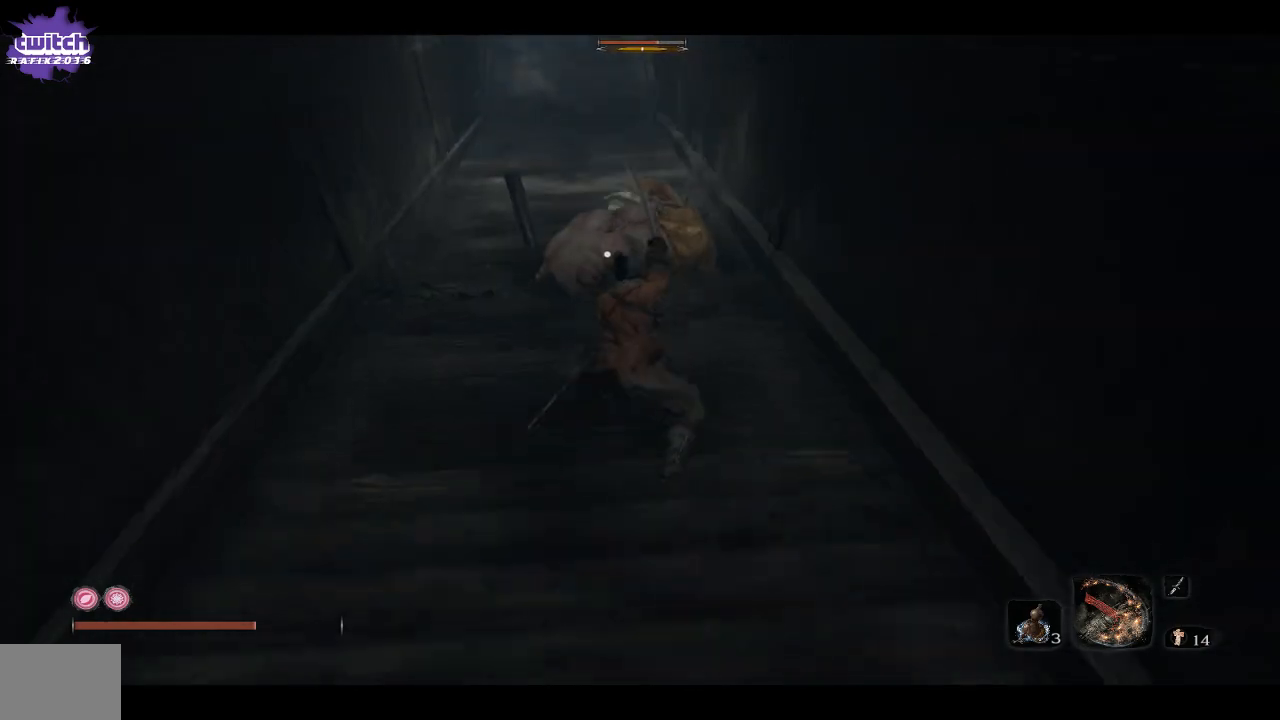
{"dt_ms": 500, "buttons": [], "left_stick": "down", "right_stick": "center", "events": [[100, "left_stick", "center"], [267, "left_stick", "down"]]}
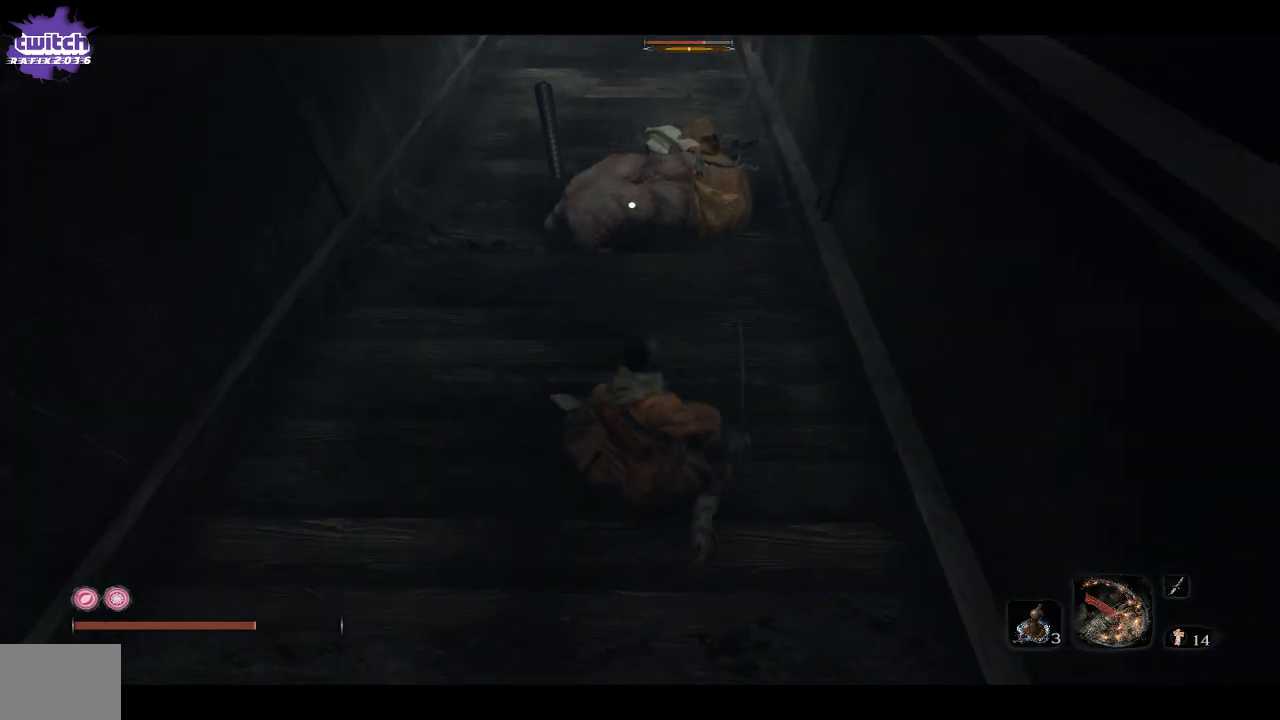
{"dt_ms": 500, "buttons": ["L1", "R1"], "left_stick": "up", "right_stick": "center", "events": [[100, "R1", "down"], [117, "L1", "down"], [133, "left_stick", "up"], [150, "right_stick", "down"], [417, "right_stick", "center"]]}
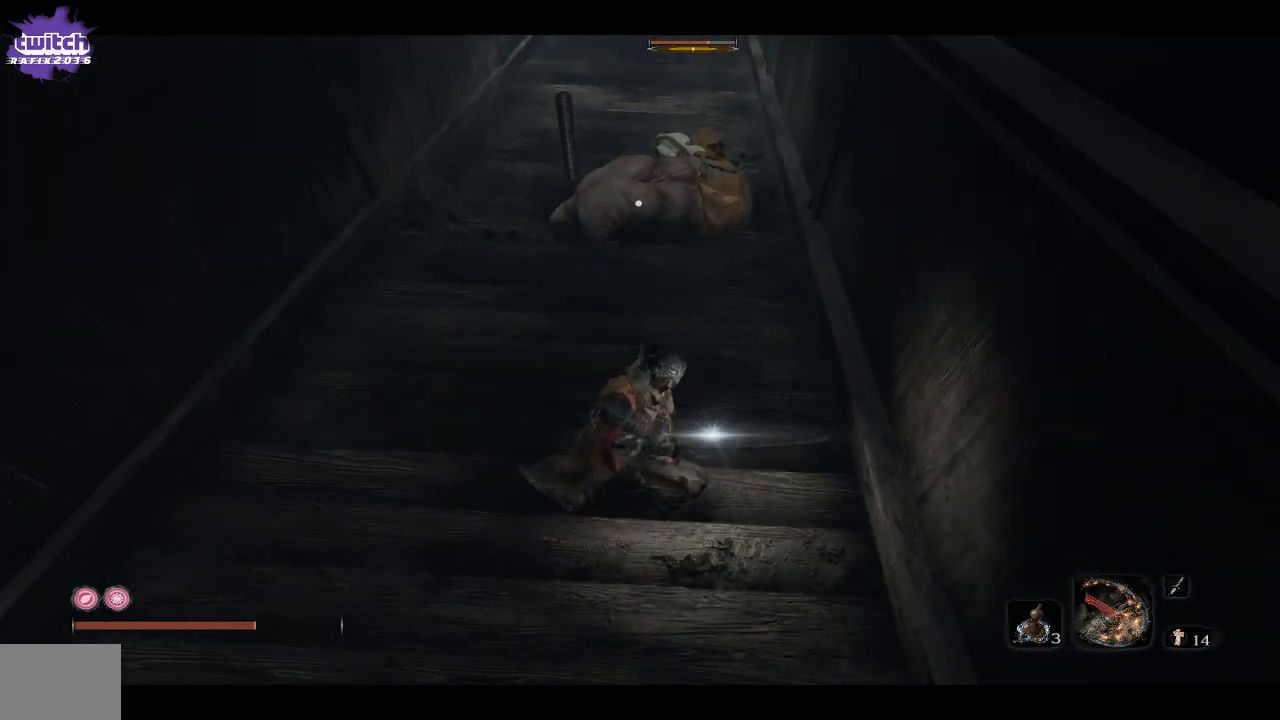
{"dt_ms": 500, "buttons": ["L1", "R1"], "left_stick": "up", "right_stick": "center", "events": []}
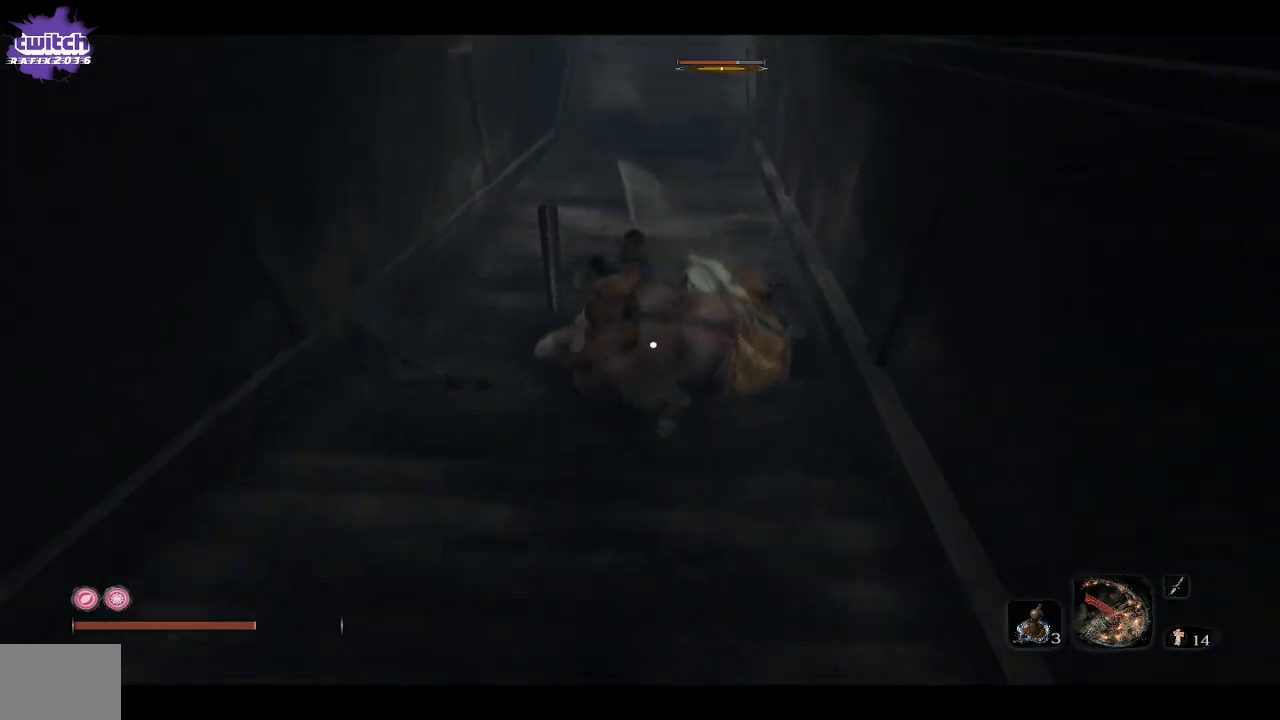
{"dt_ms": 500, "buttons": ["R1"], "left_stick": "up-right", "right_stick": "center", "events": [[133, "L1", "up"], [133, "R1", "up"], [200, "R1", "down"], [333, "left_stick", "up-right"], [350, "R1", "up"], [467, "R1", "down"]]}
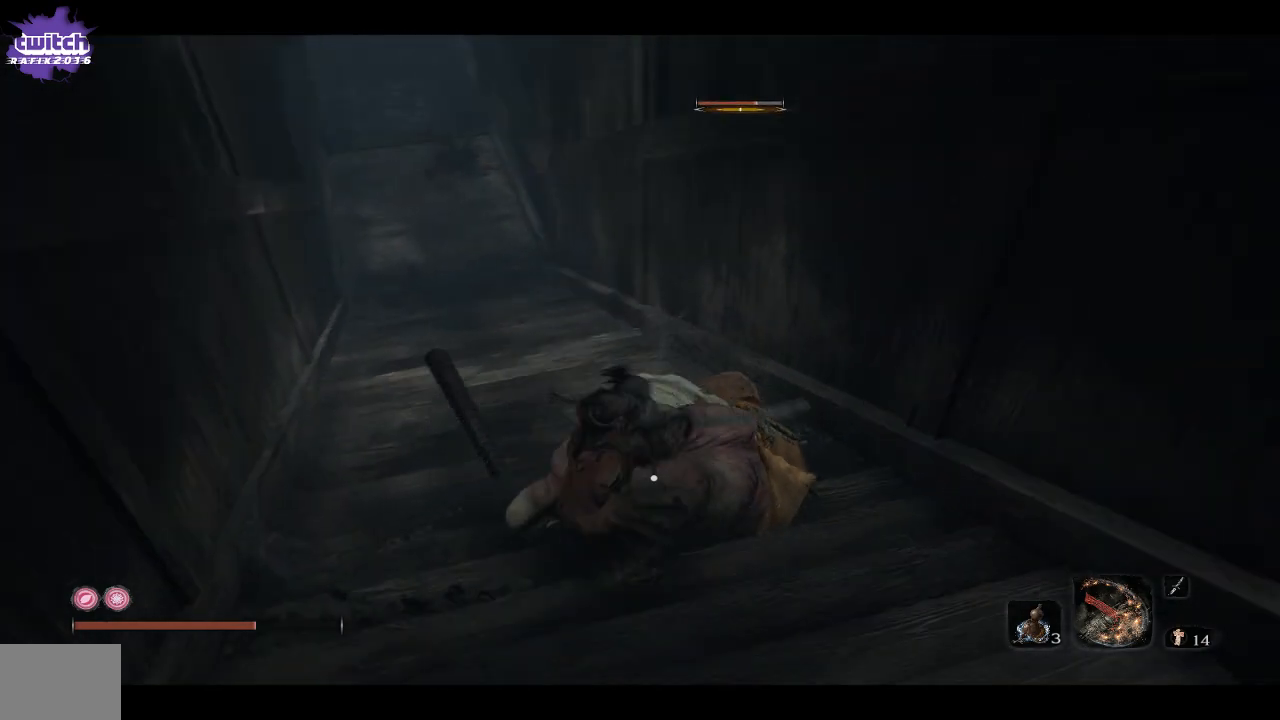
{"dt_ms": 500, "buttons": ["R1"], "left_stick": "up", "right_stick": "center", "events": [[83, "R1", "up"], [133, "left_stick", "up"], [367, "R1", "down"]]}
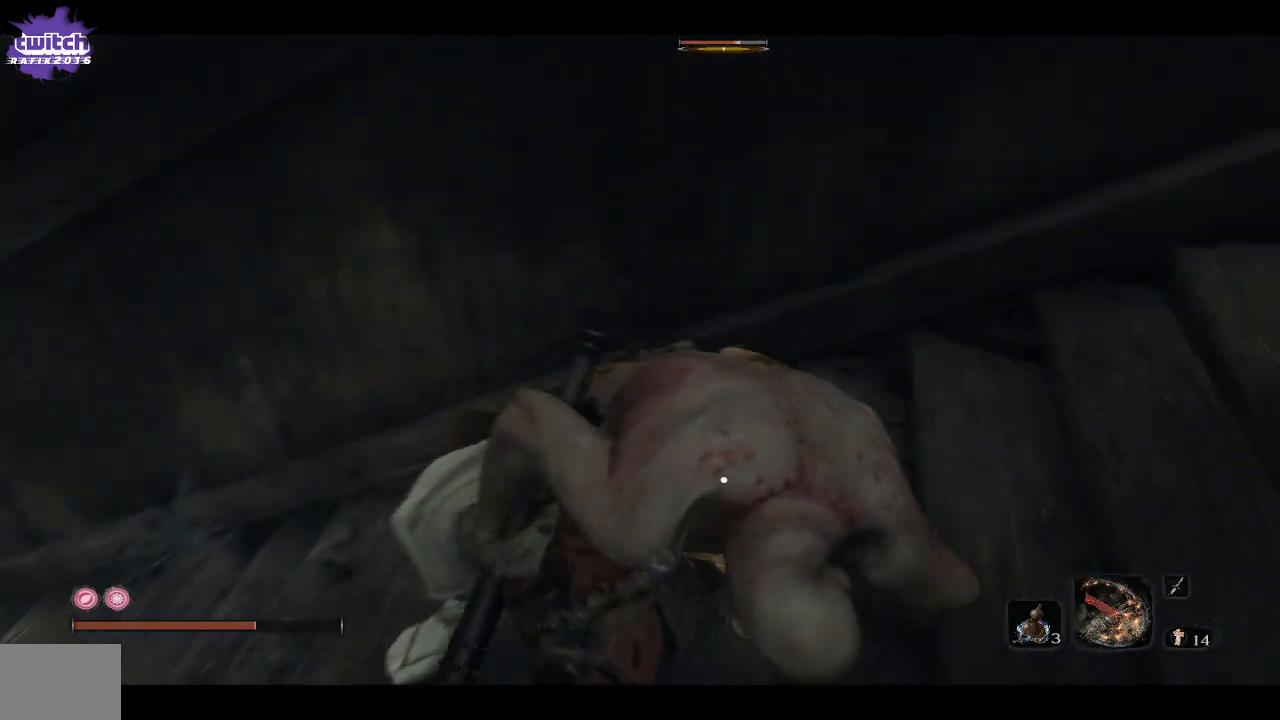
{"dt_ms": 500, "buttons": ["R1"], "left_stick": "up", "right_stick": "center", "events": [[17, "R1", "up"], [50, "R1", "down"], [200, "R1", "up"], [450, "R1", "down"]]}